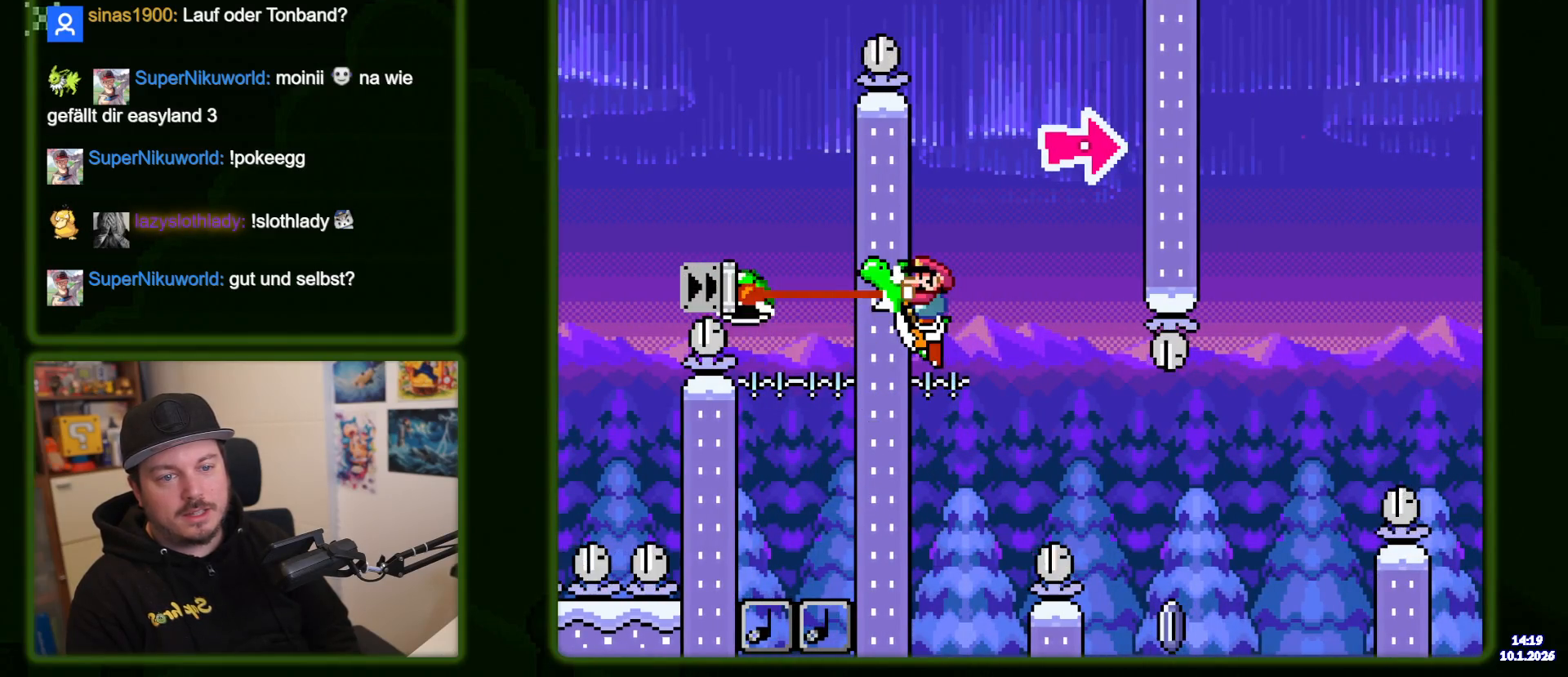
Gameplay with a controller (Nintendo layout); each line is a JSON object with the inputs held at the frame after it. "events" lists button and stick changes between this image and that frame as [ms after this image, input, new state], when the widget could be followed in between. Not read: L3 R3.
{"buttons": ["B", "Y", "DPAD_RIGHT"], "events": [[150, "DPAD_RIGHT", "down"]]}
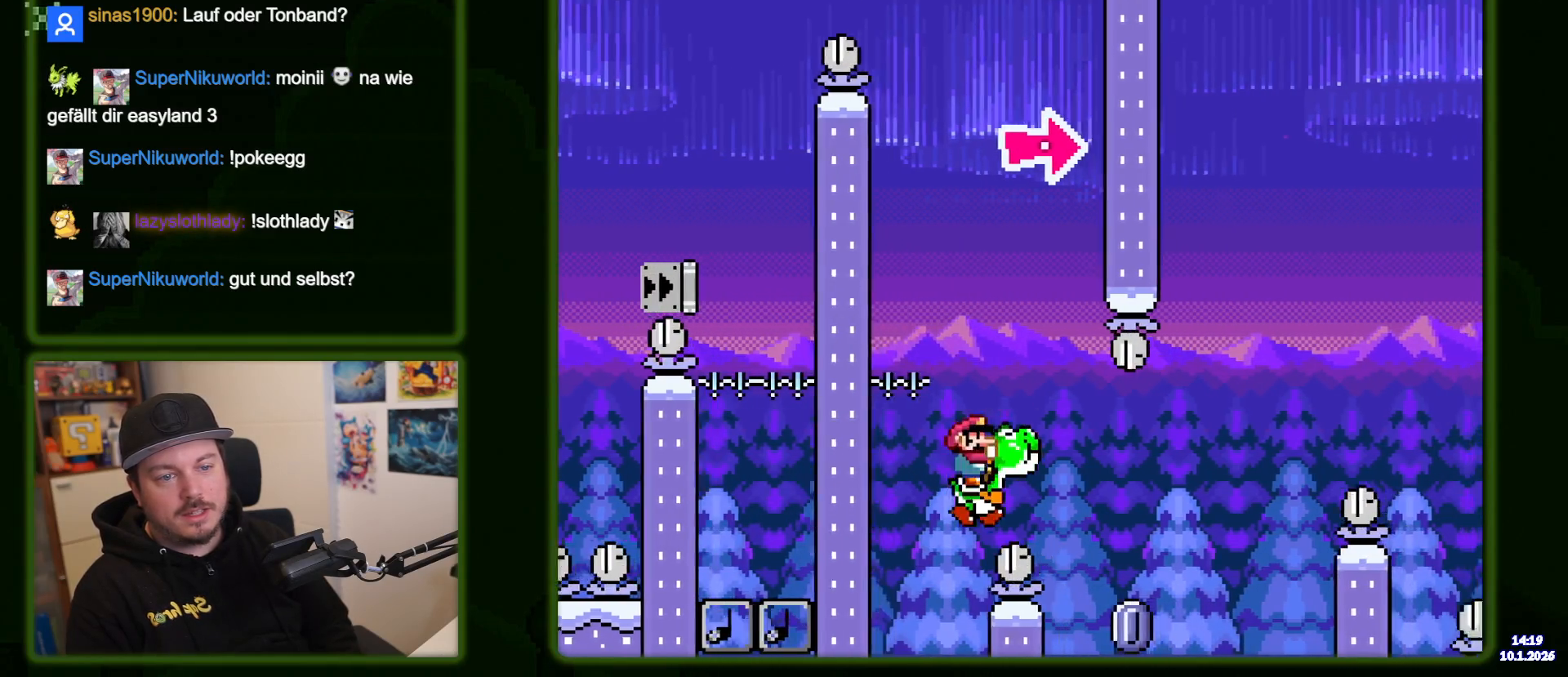
{"buttons": ["B", "Y"], "events": [[283, "DPAD_RIGHT", "up"]]}
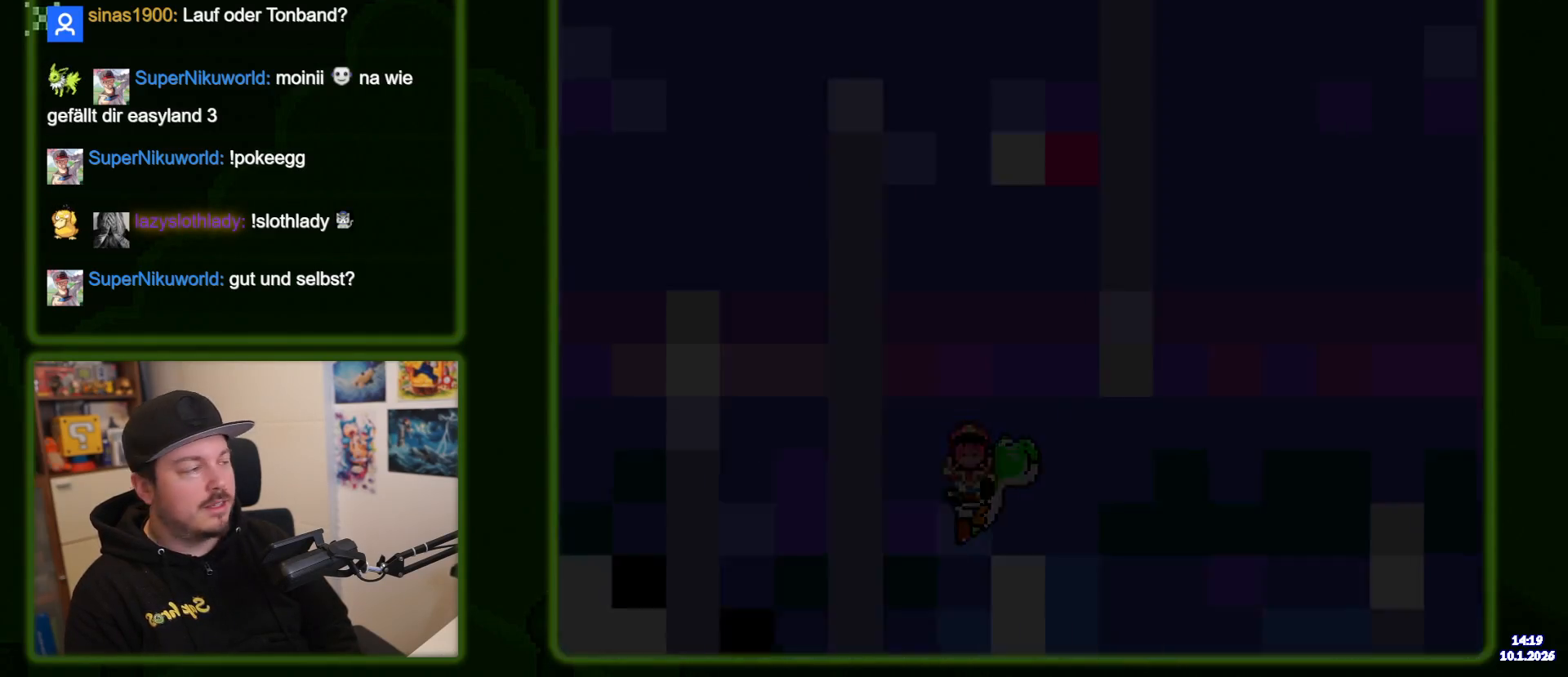
{"buttons": ["Y"], "events": [[100, "B", "up"]]}
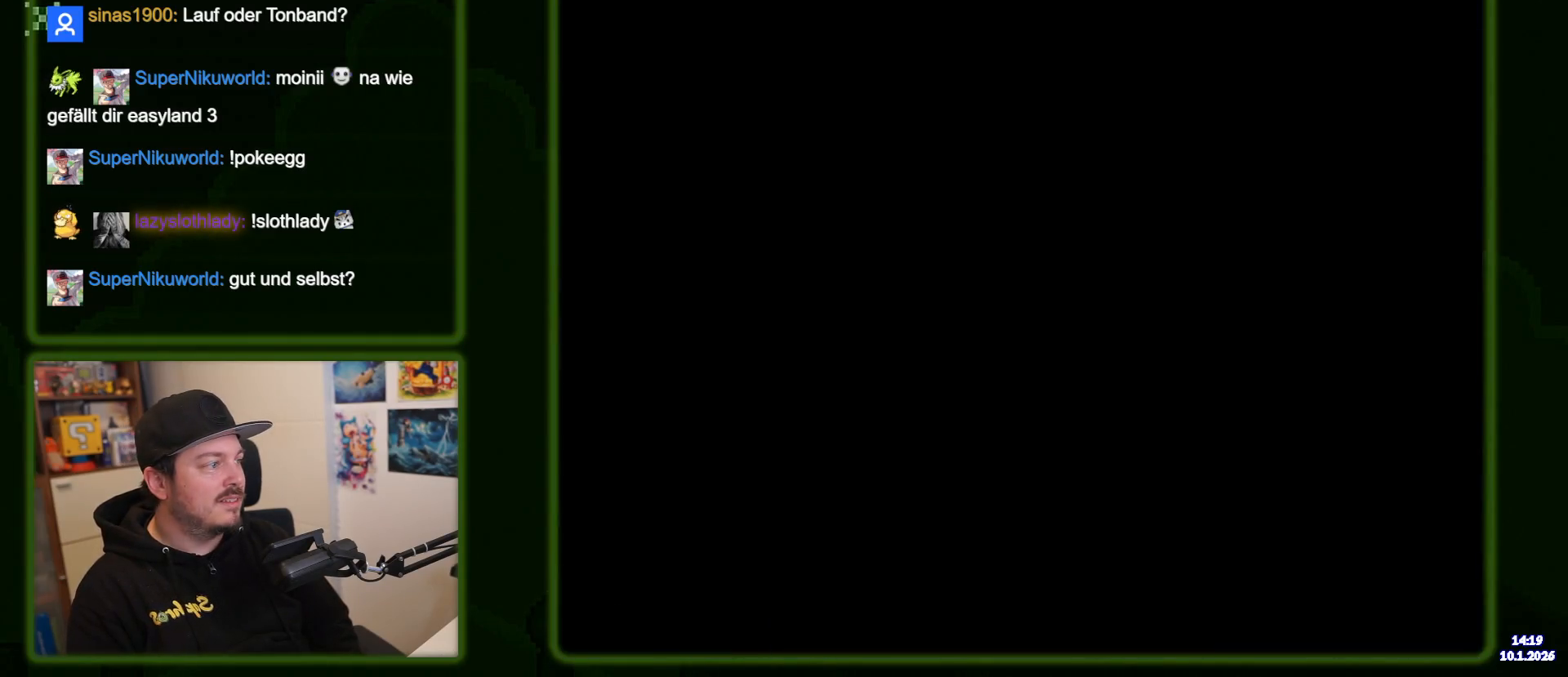
{"buttons": ["B", "Y"], "events": [[317, "B", "down"]]}
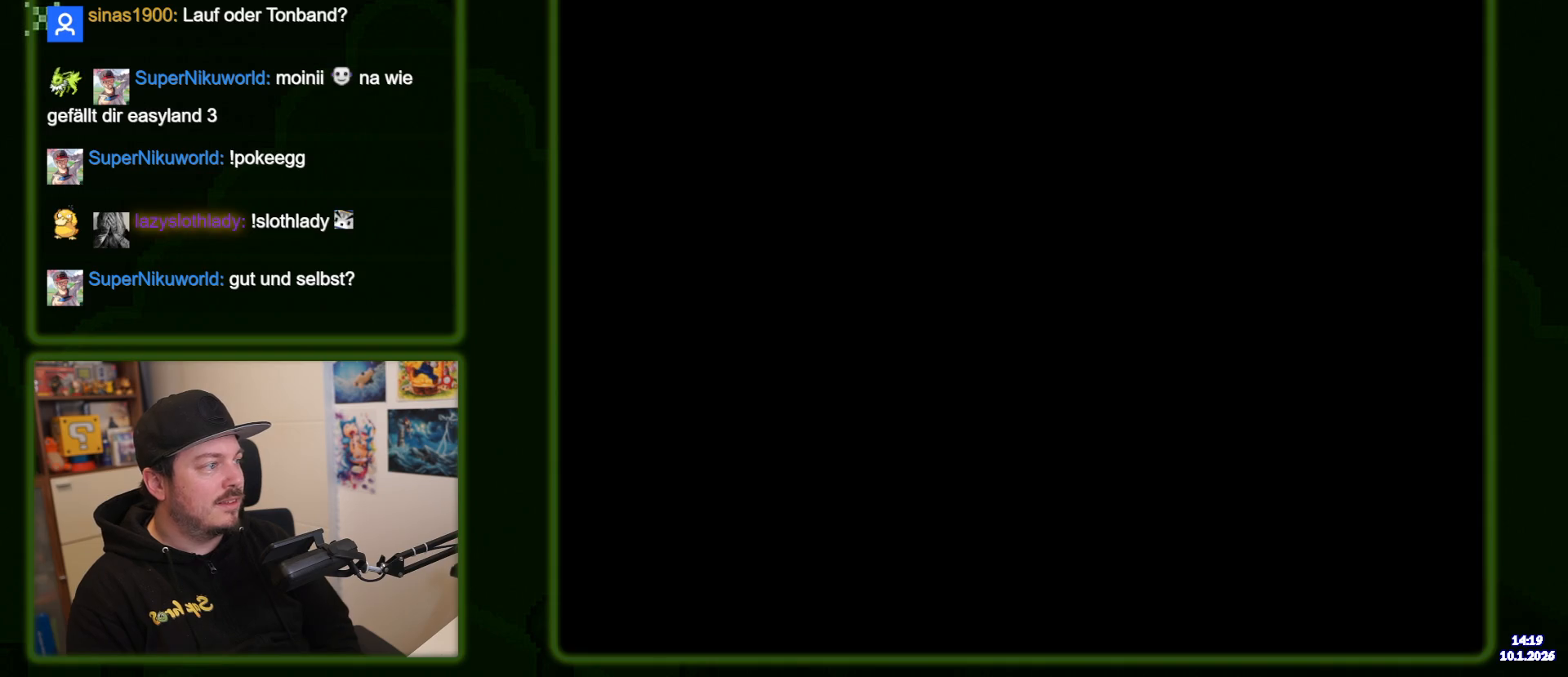
{"buttons": ["B", "Y"], "events": []}
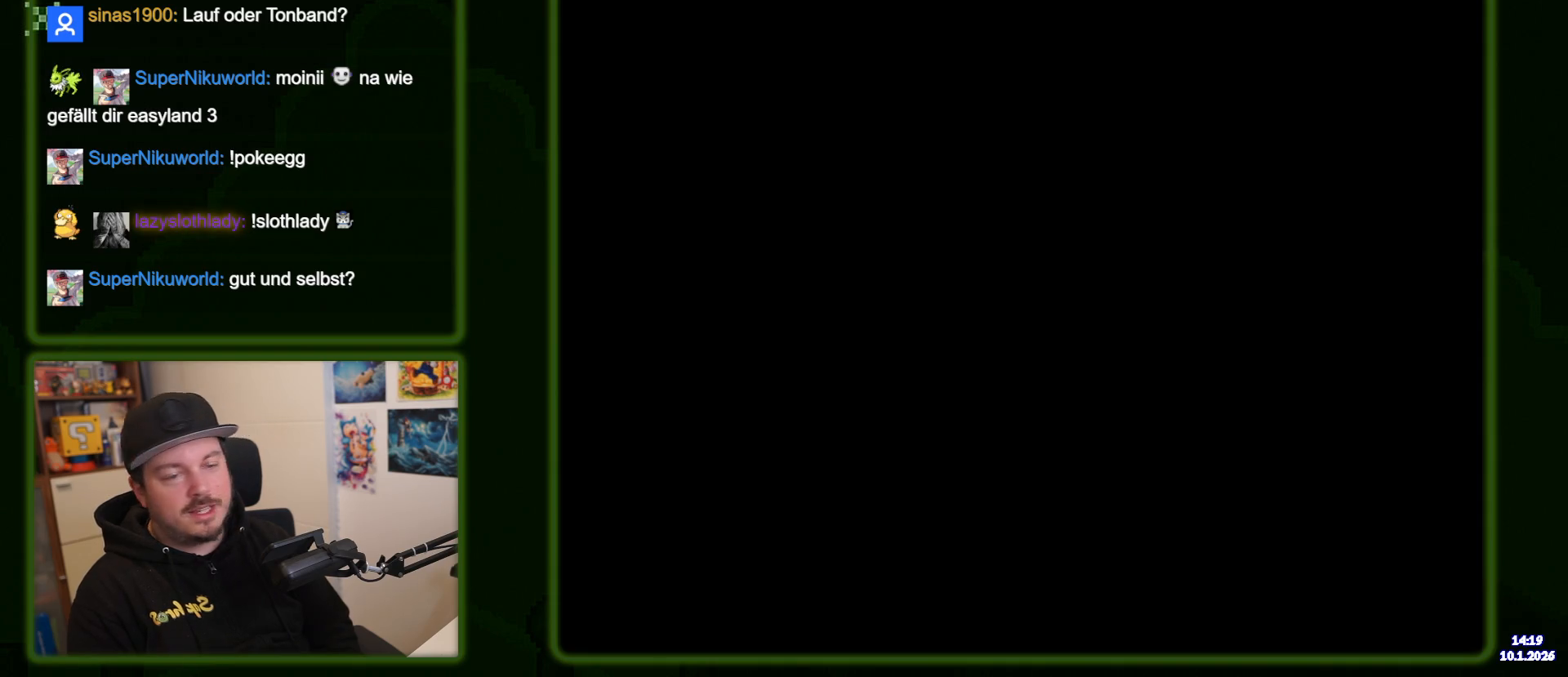
{"buttons": ["B", "Y"], "events": []}
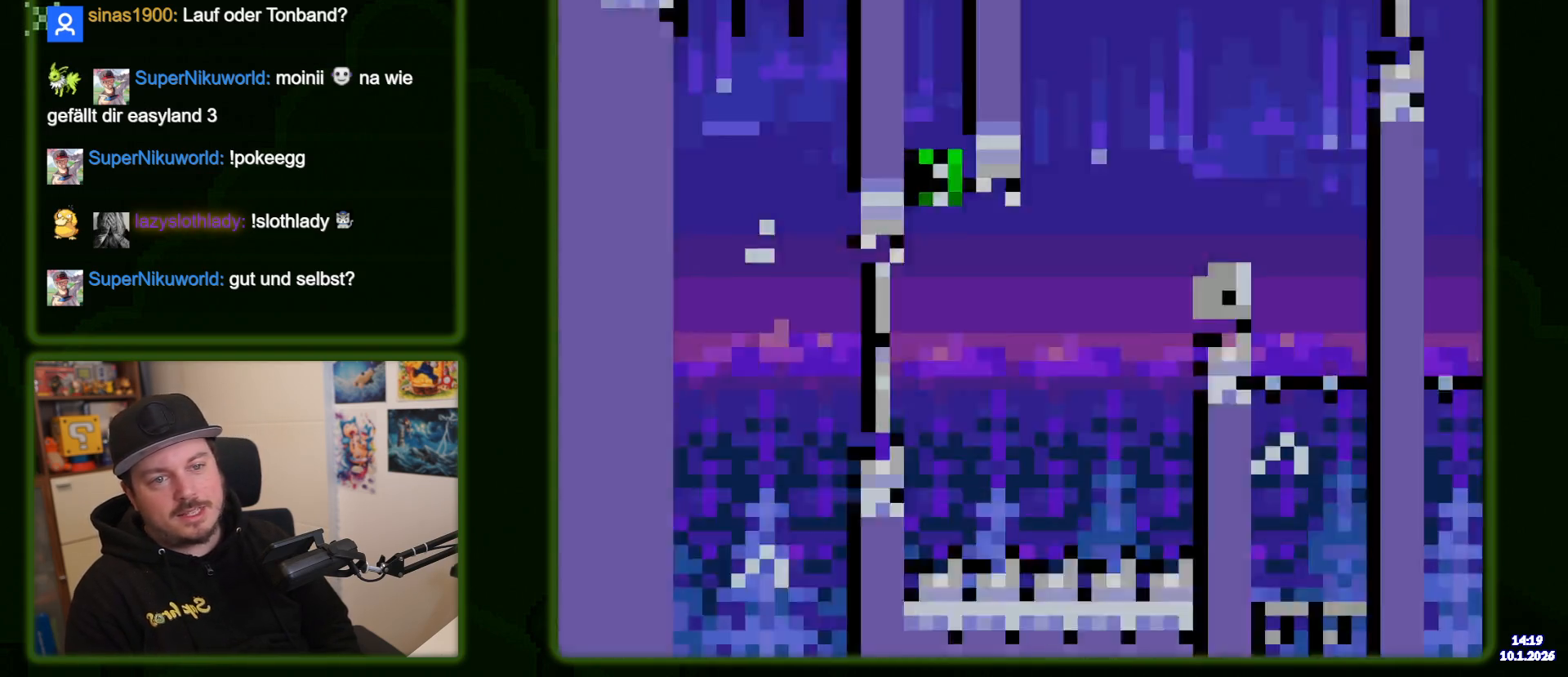
{"buttons": ["Y", "DPAD_UP"], "events": [[267, "B", "up"], [283, "DPAD_UP", "down"], [283, "Y", "up"], [383, "Y", "down"]]}
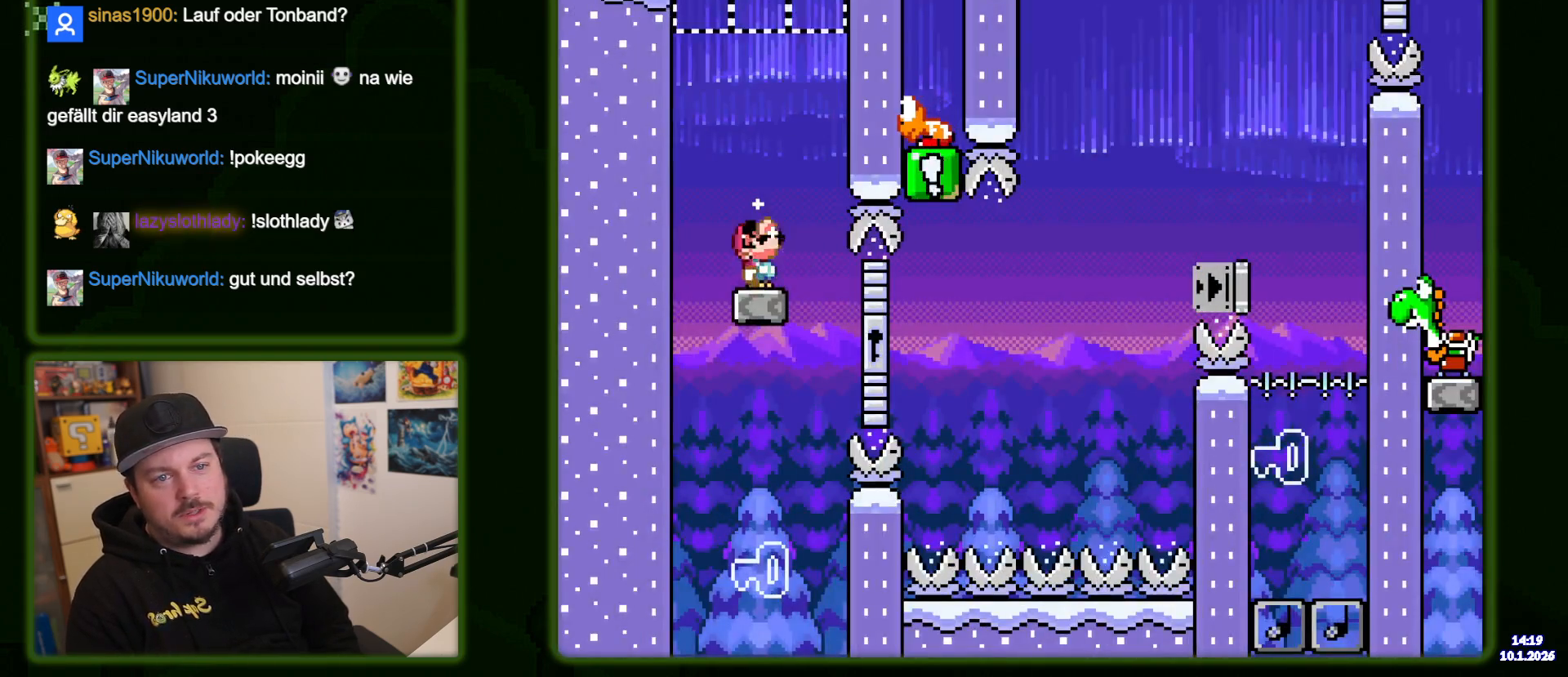
{"buttons": ["Y"], "events": [[67, "DPAD_UP", "up"]]}
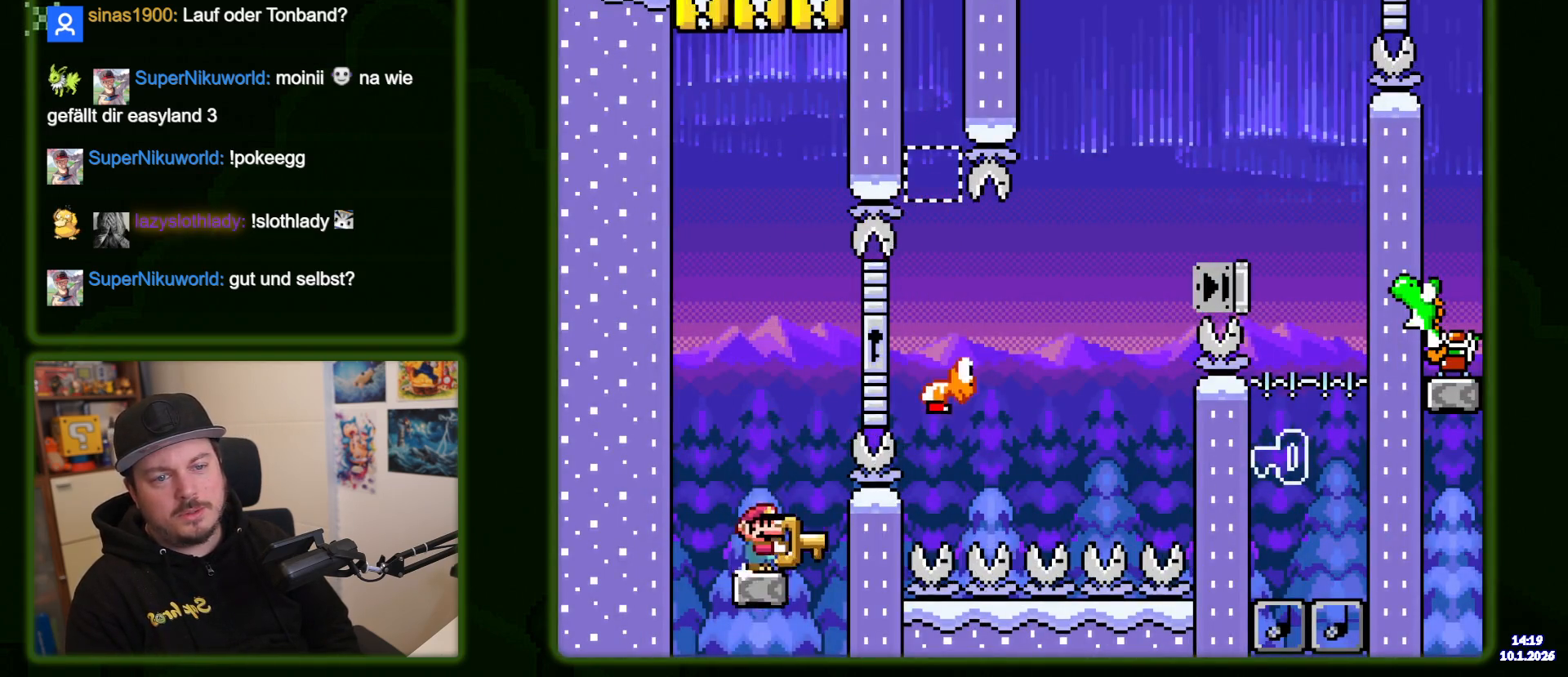
{"buttons": ["Y", "DPAD_RIGHT"], "events": [[17, "DPAD_RIGHT", "down"], [33, "B", "down"], [450, "B", "up"]]}
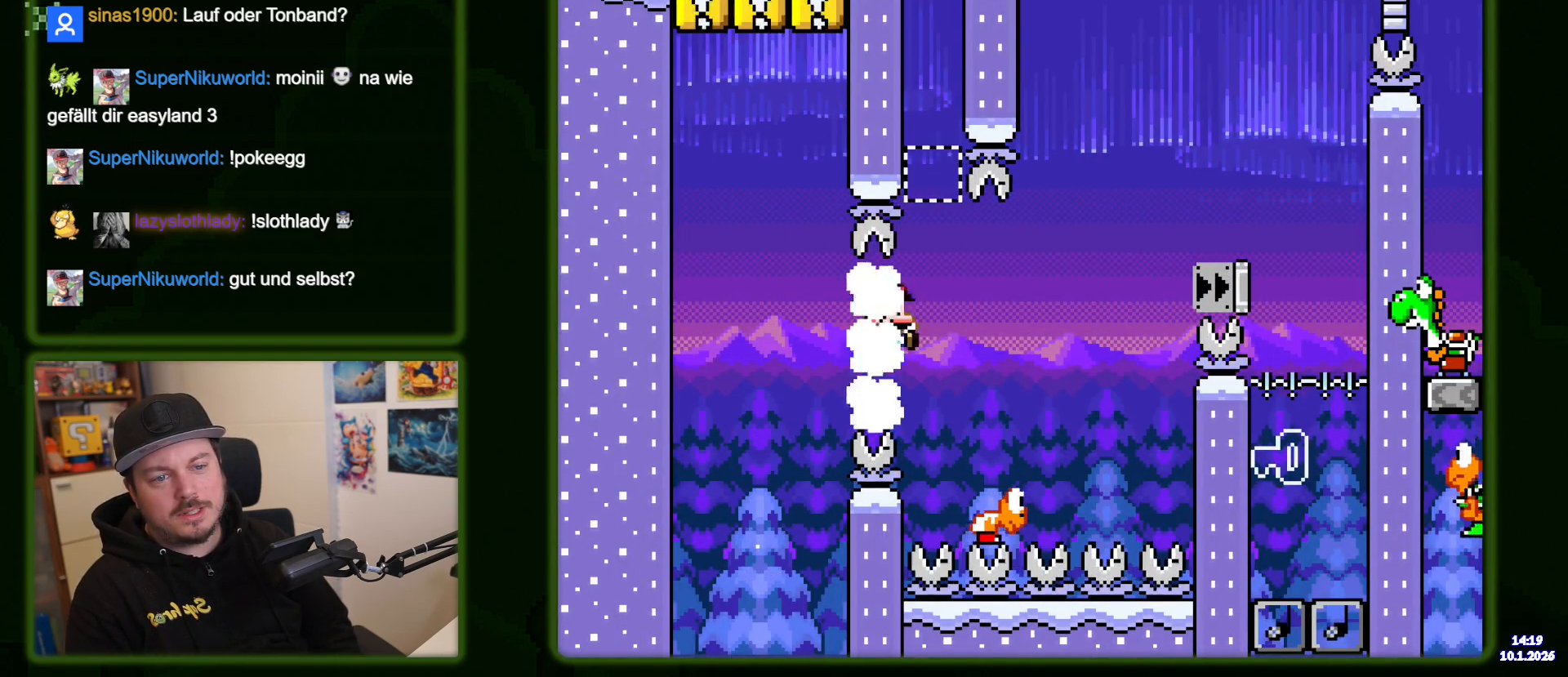
{"buttons": ["B", "Y", "DPAD_RIGHT"], "events": [[33, "B", "down"]]}
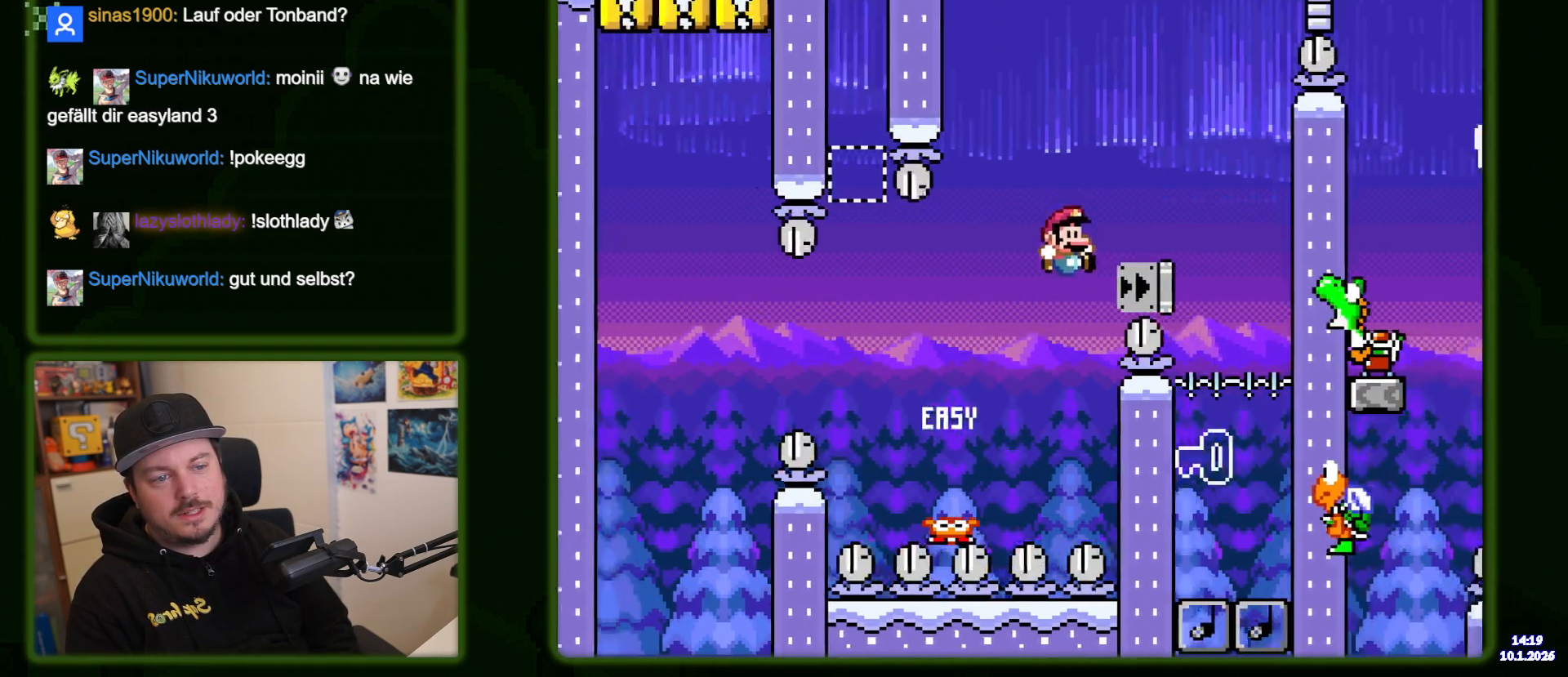
{"buttons": ["B"], "events": [[233, "DPAD_RIGHT", "up"], [300, "DPAD_LEFT", "down"], [417, "Y", "up"], [483, "DPAD_LEFT", "up"]]}